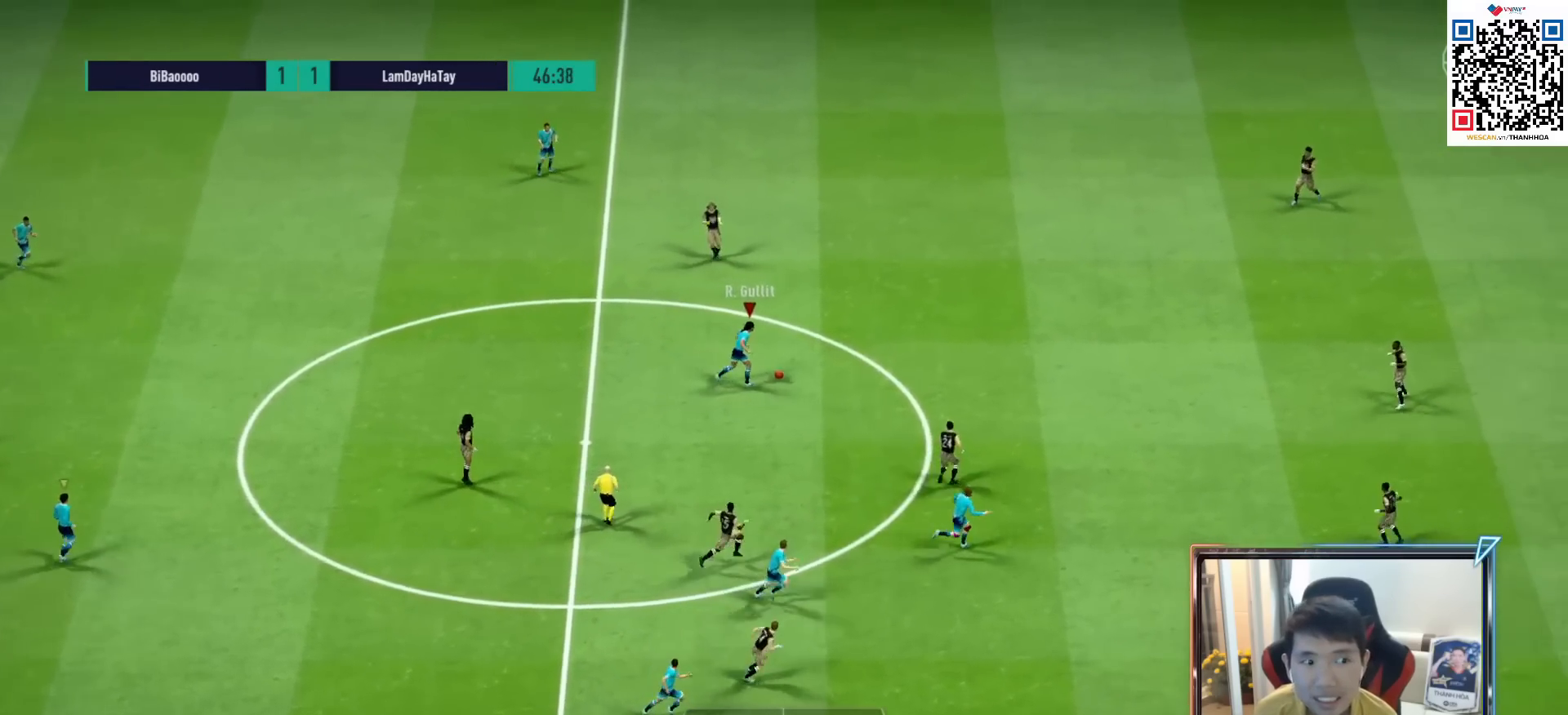
Gameplay with a controller (PlayStation layout); each line is a JSON object with the inputs held at the frame after it. "events" lists button and stick changes between this image and that frame as [ms after this image, input, new state], when the widget could be followed in between.
{"buttons": ["R1"], "left_stick": "up-right", "right_stick": "center", "events": [[50, "R1", "down"]]}
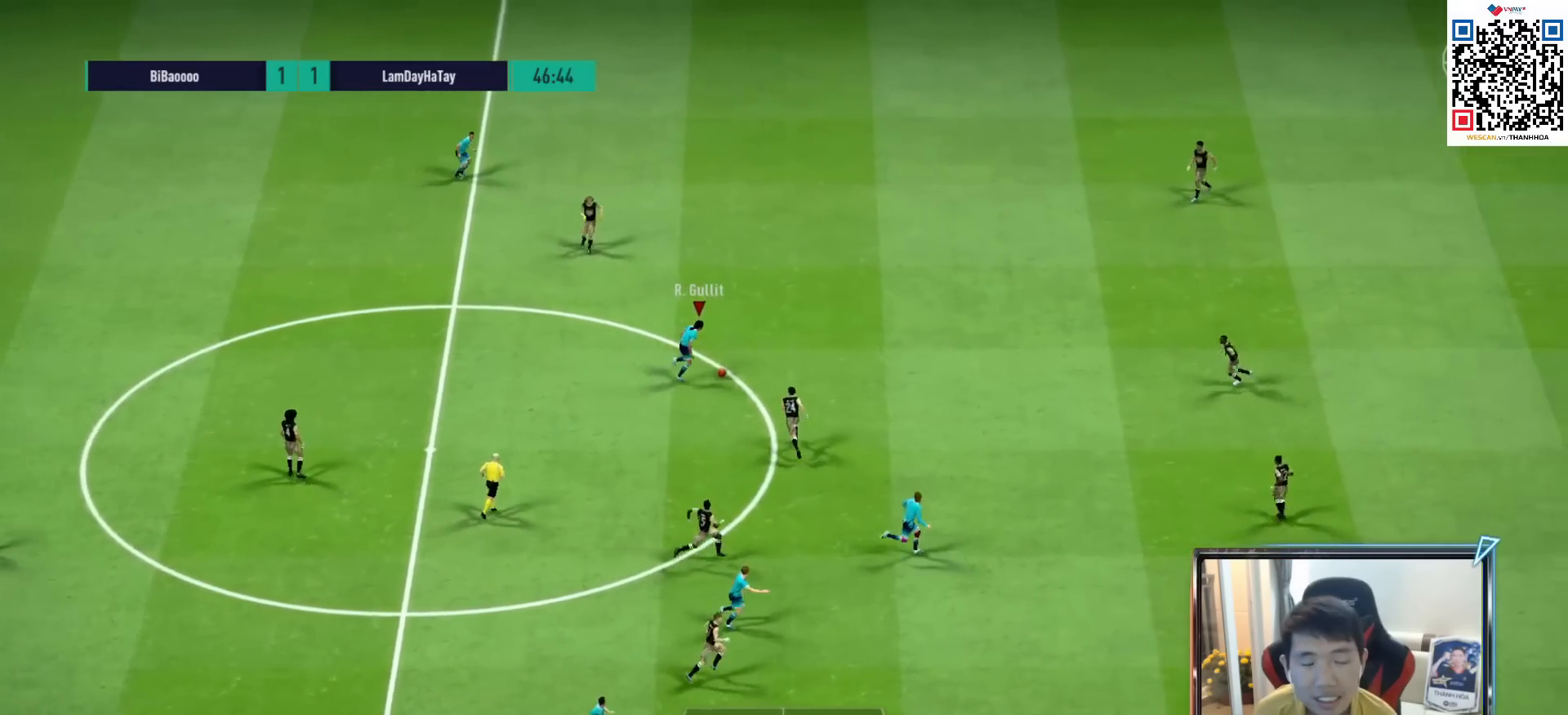
{"buttons": ["R1"], "left_stick": "up-right", "right_stick": "center", "events": []}
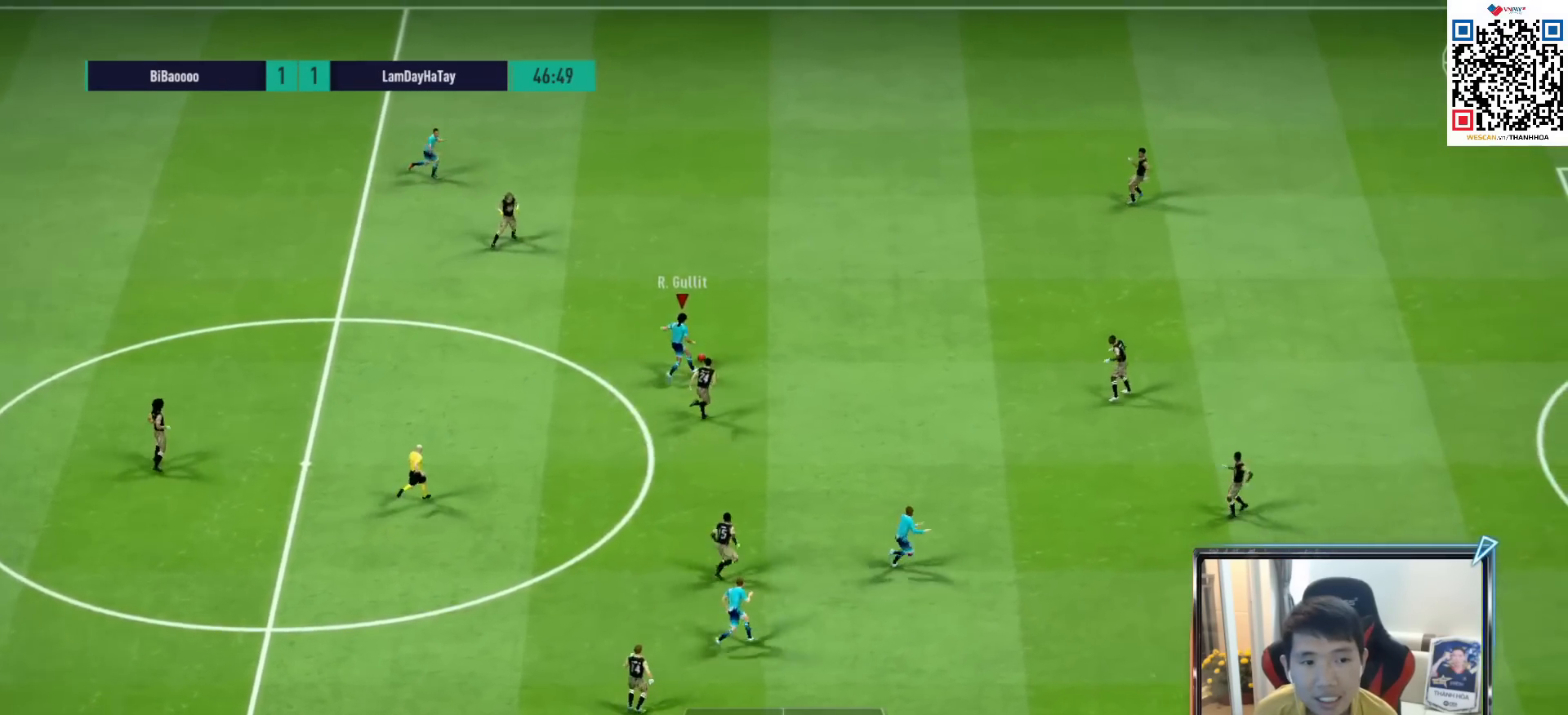
{"buttons": [], "left_stick": "right", "right_stick": "center", "events": [[267, "left_stick", "right"], [283, "R1", "up"], [300, "CROSS", "down"], [317, "L1", "down"], [400, "CROSS", "up"], [400, "L1", "up"]]}
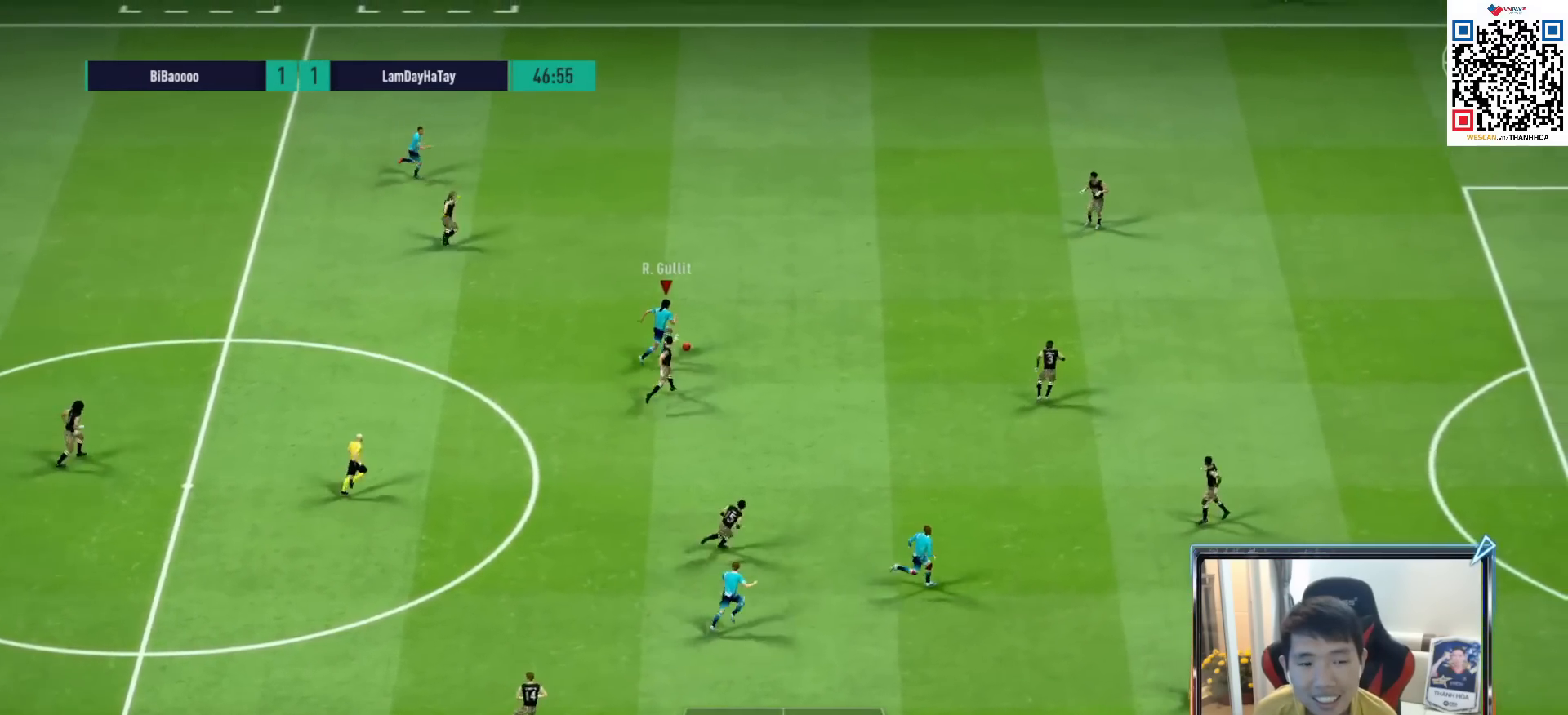
{"buttons": ["R1"], "left_stick": "up-right", "right_stick": "center", "events": [[183, "left_stick", "up-right"], [217, "R1", "down"]]}
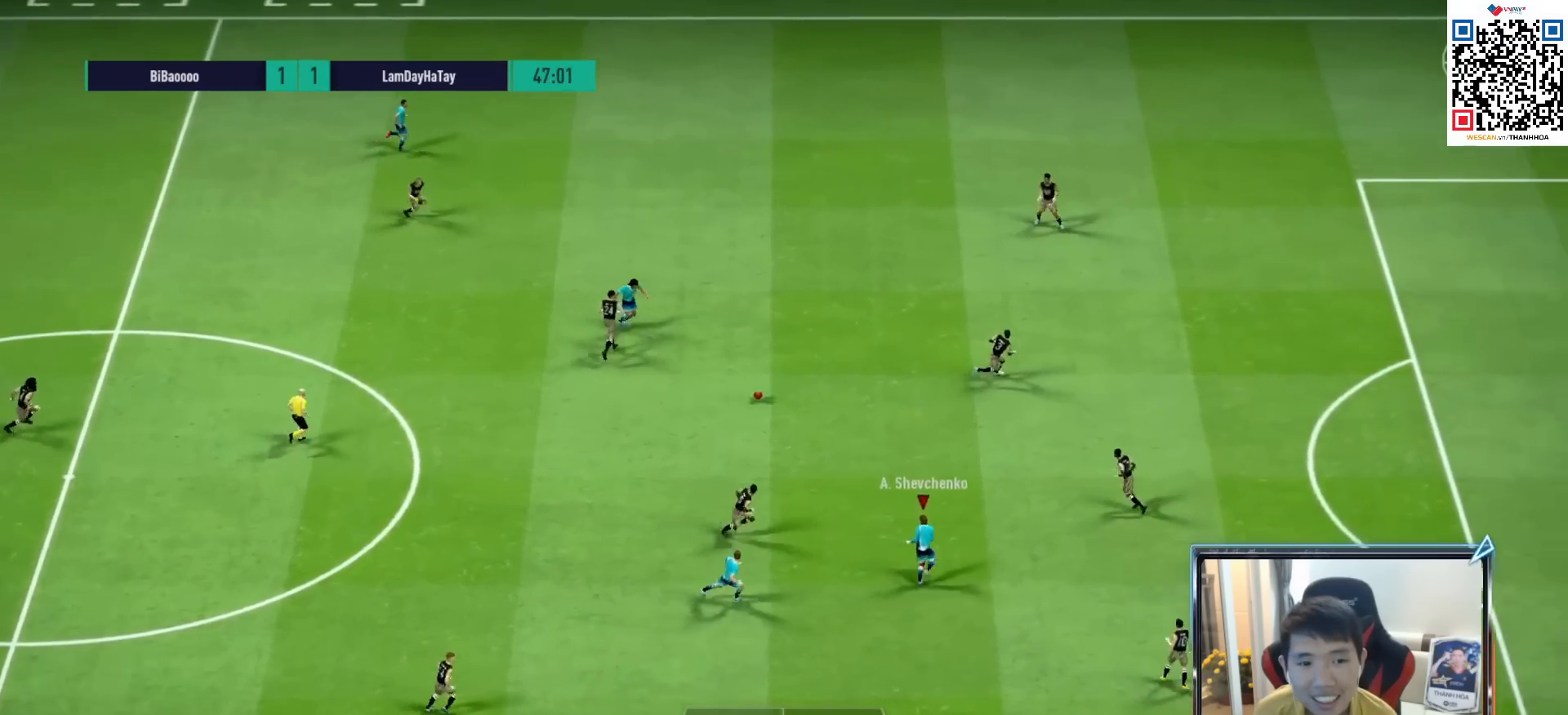
{"buttons": ["L2"], "left_stick": "up", "right_stick": "center", "events": [[100, "left_stick", "up"], [283, "R1", "up"], [300, "L2", "down"], [350, "CROSS", "down"], [450, "CROSS", "up"]]}
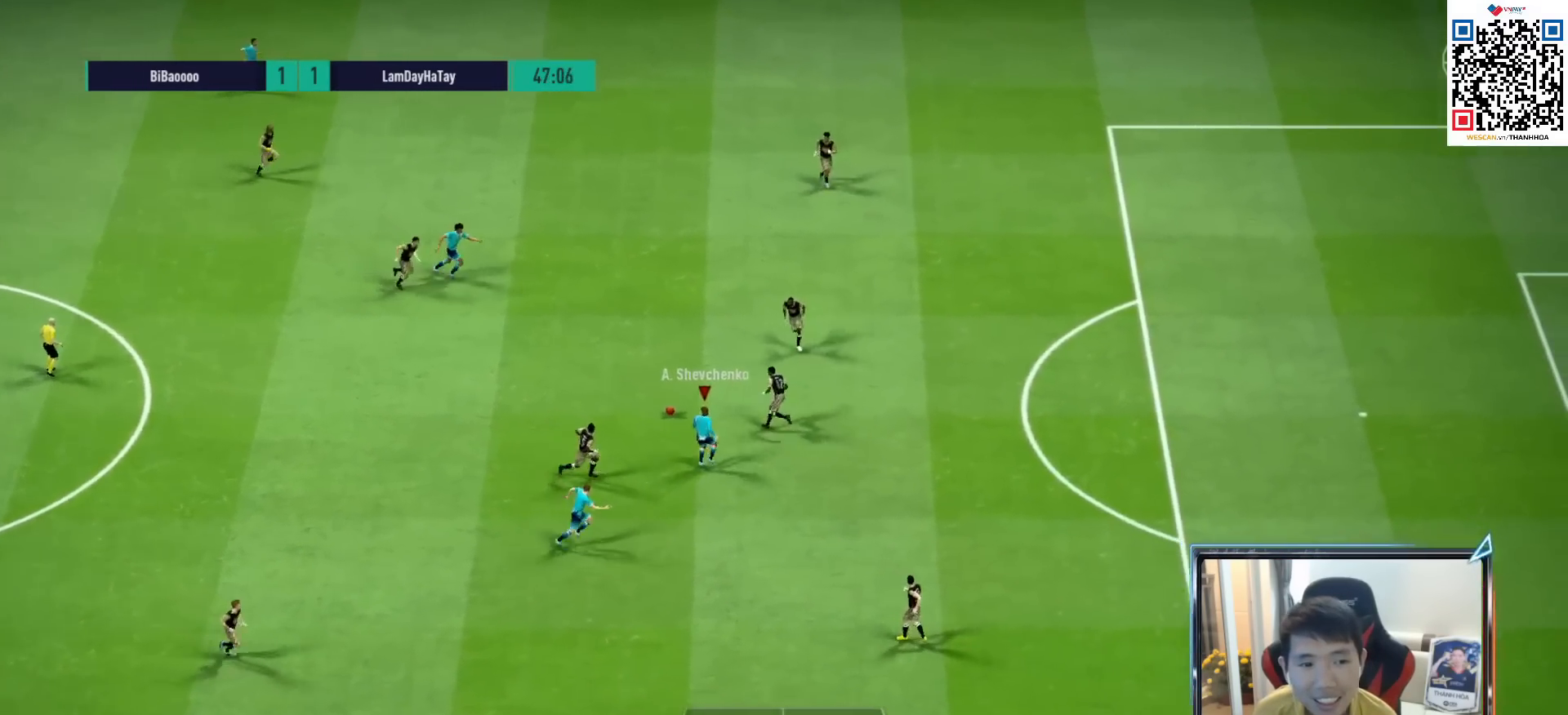
{"buttons": [], "left_stick": "right", "right_stick": "center", "events": [[217, "L2", "up"], [400, "left_stick", "right"]]}
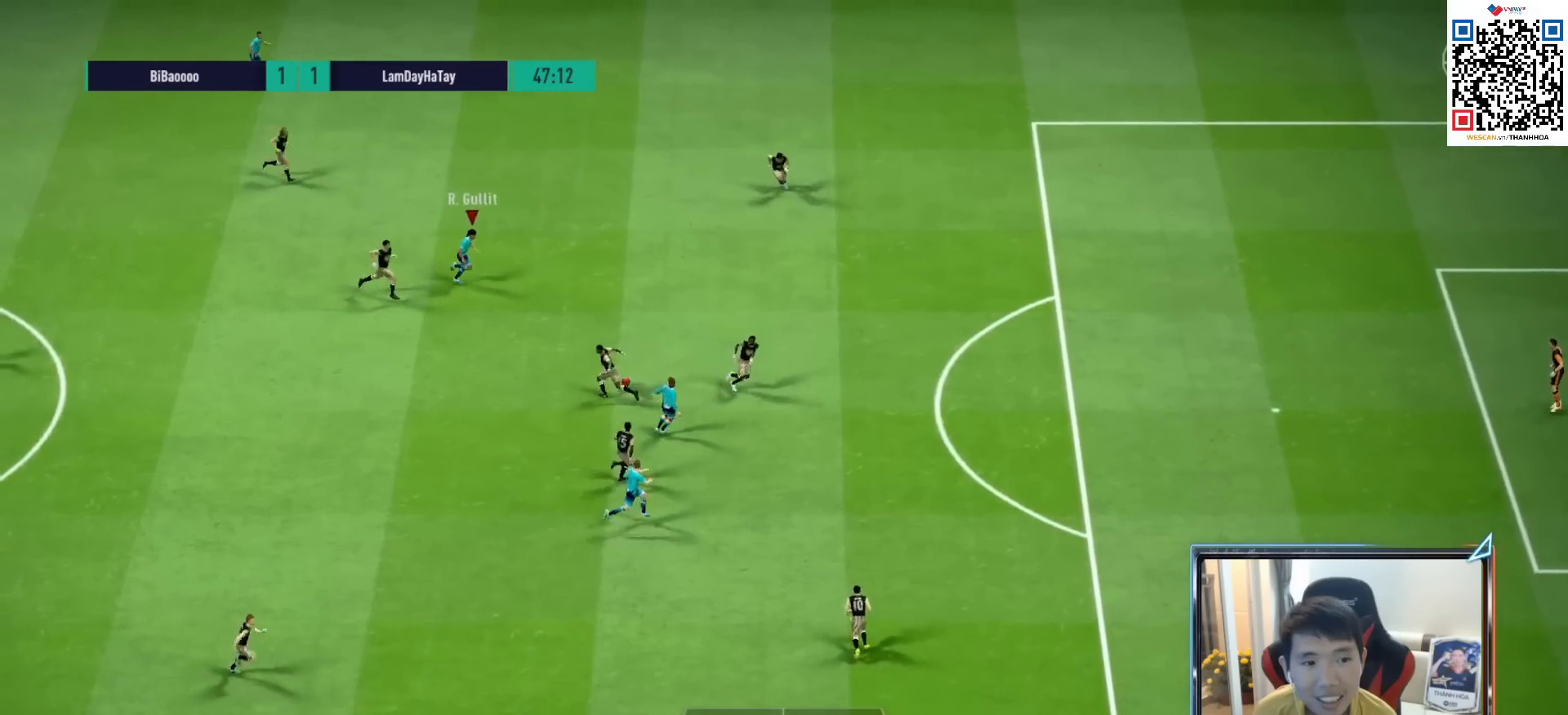
{"buttons": [], "left_stick": "right", "right_stick": "center", "events": [[83, "R1", "down"], [250, "R1", "up"]]}
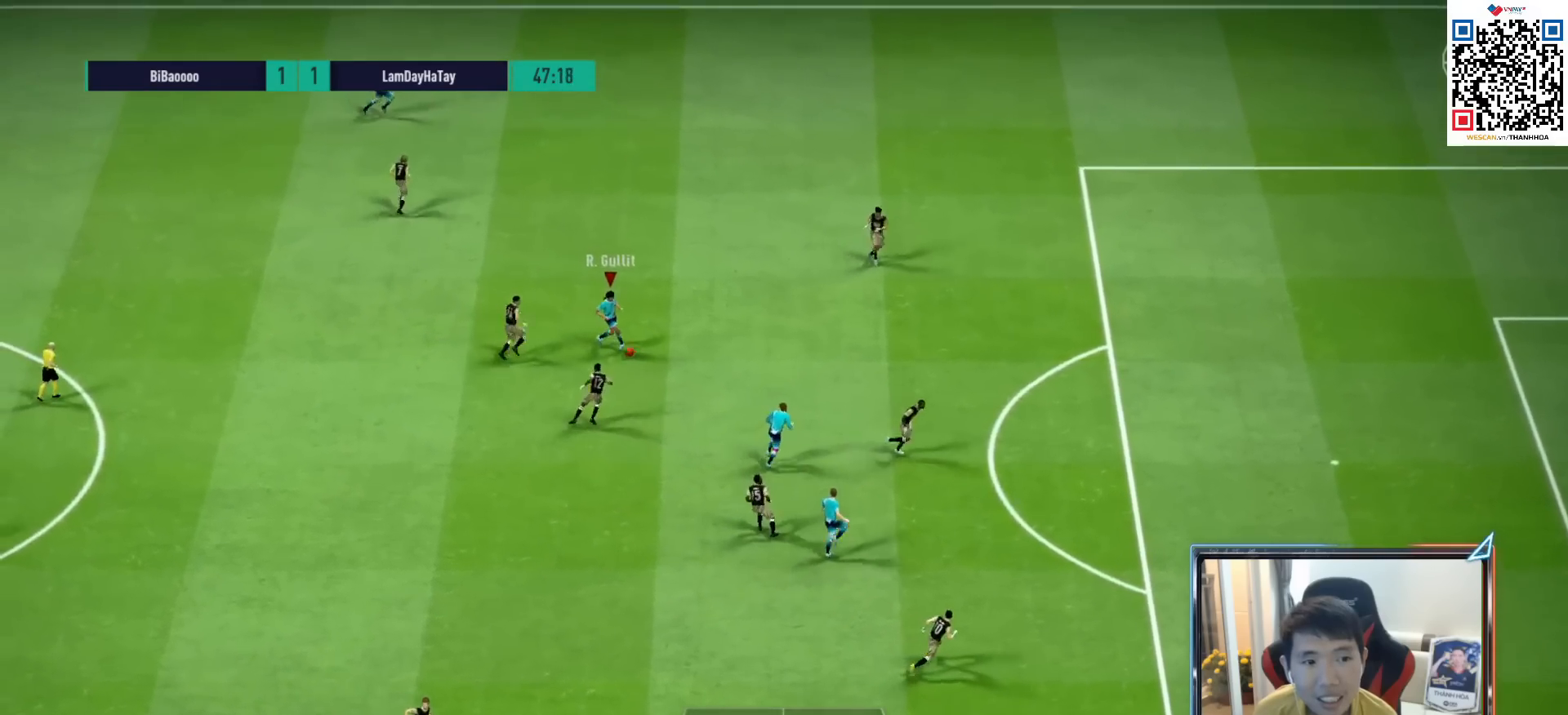
{"buttons": ["TRIANGLE"], "left_stick": "down-right", "right_stick": "center", "events": [[350, "left_stick", "down-right"], [483, "TRIANGLE", "down"]]}
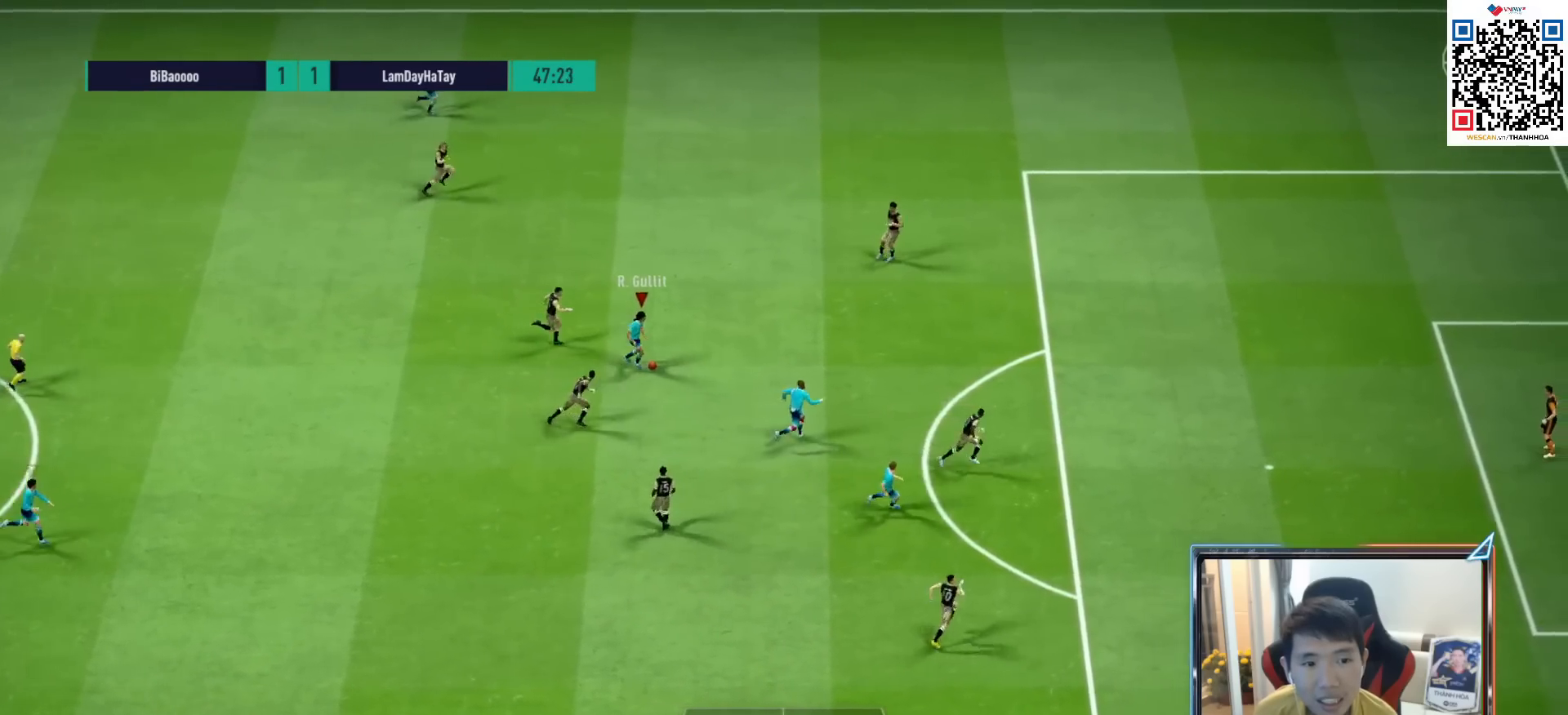
{"buttons": [], "left_stick": "down-right", "right_stick": "center", "events": [[133, "TRIANGLE", "up"]]}
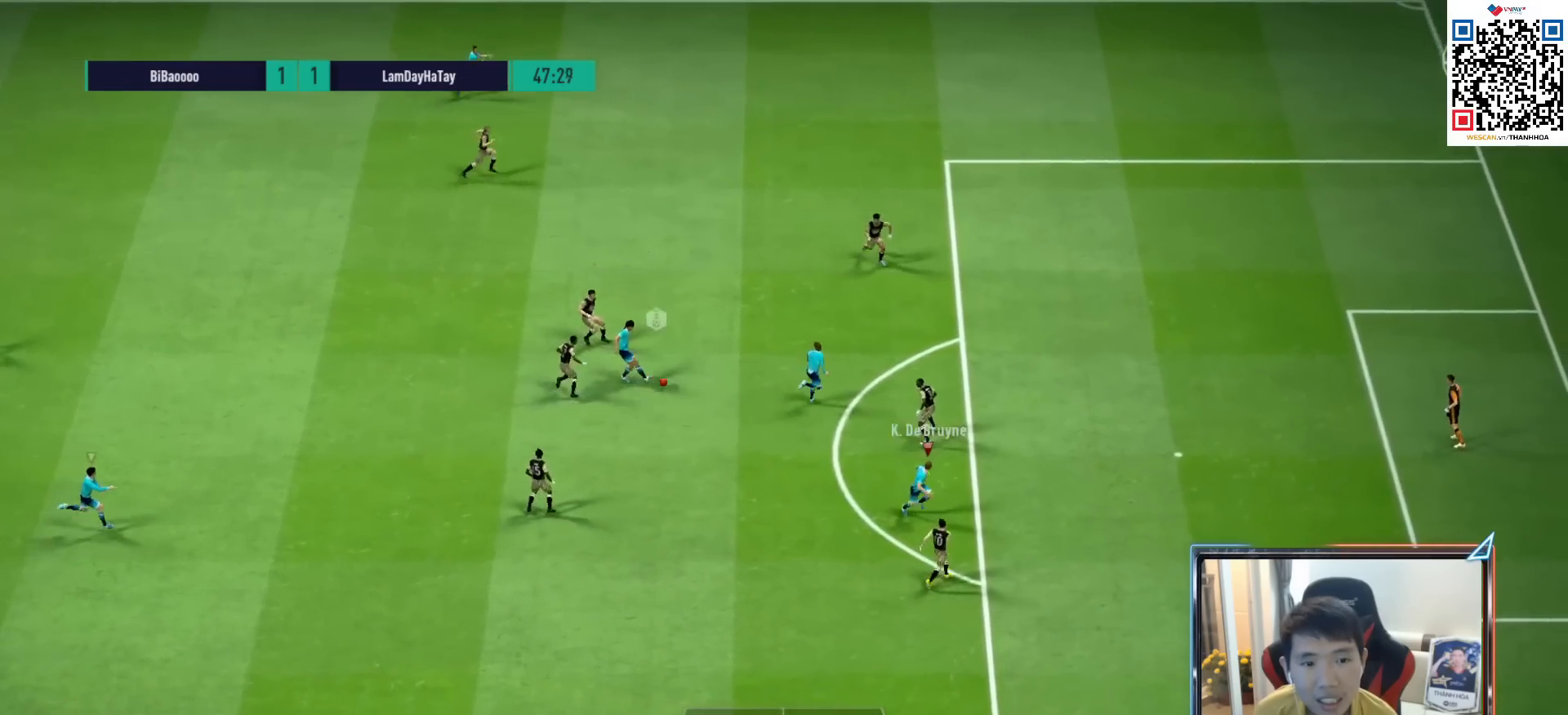
{"buttons": ["L2"], "left_stick": "up", "right_stick": "center", "events": [[33, "left_stick", "right"], [50, "R1", "down"], [367, "left_stick", "up-right"], [400, "L2", "down"], [483, "R1", "up"], [483, "left_stick", "up"]]}
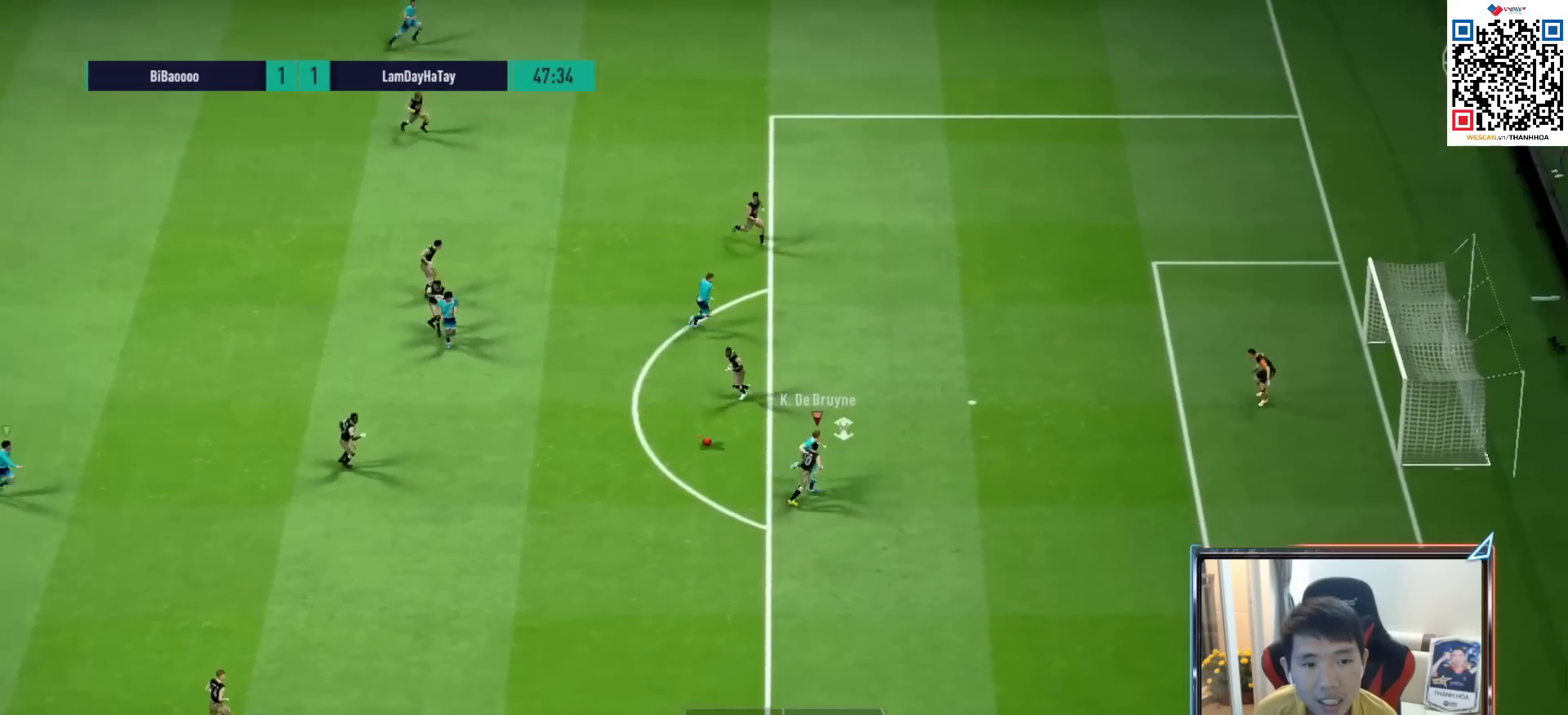
{"buttons": ["SQUARE", "L2"], "left_stick": "up", "right_stick": "center", "events": [[417, "SQUARE", "down"]]}
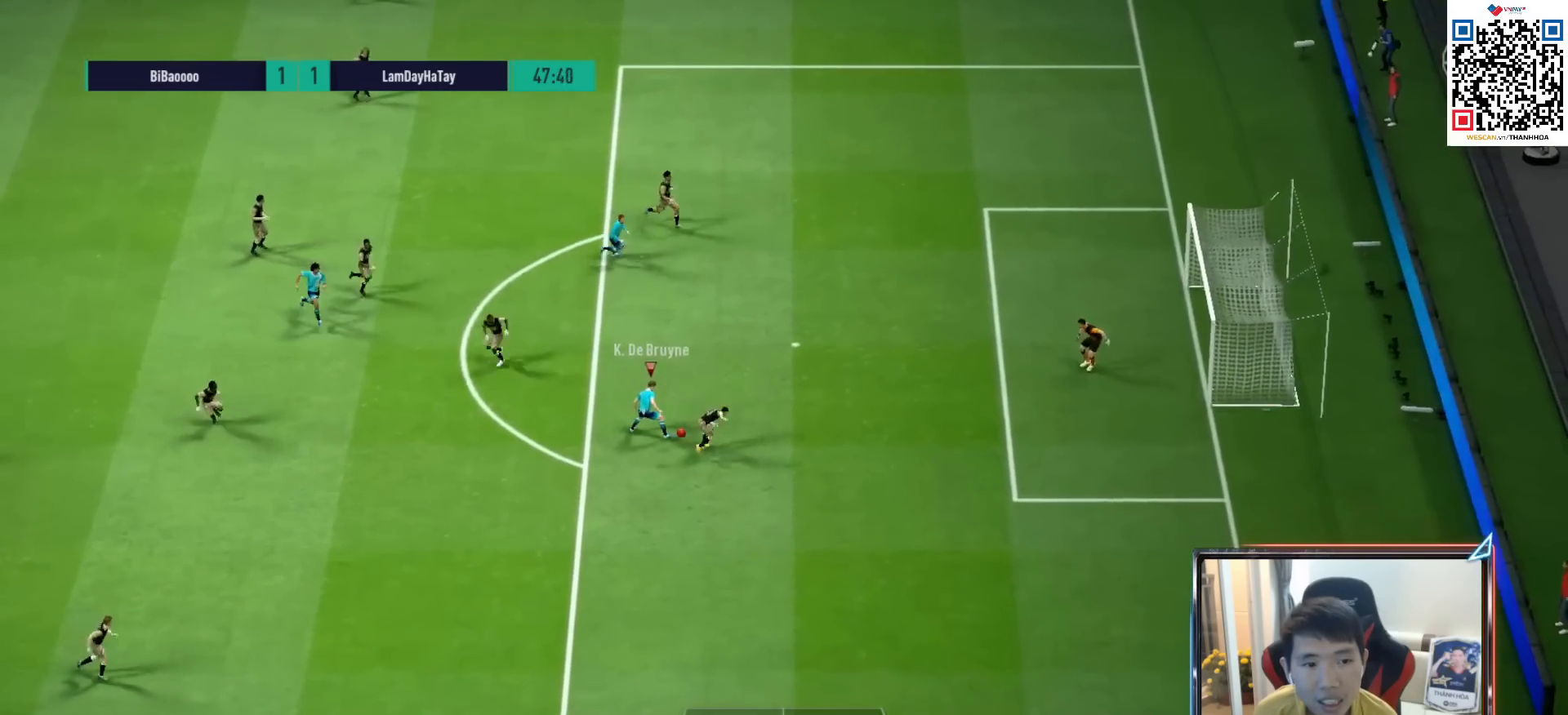
{"buttons": ["R1"], "left_stick": "down", "right_stick": "center", "events": [[133, "SQUARE", "up"], [250, "left_stick", "right"], [300, "L2", "up"], [300, "left_stick", "down-right"], [400, "R1", "down"], [417, "left_stick", "down"]]}
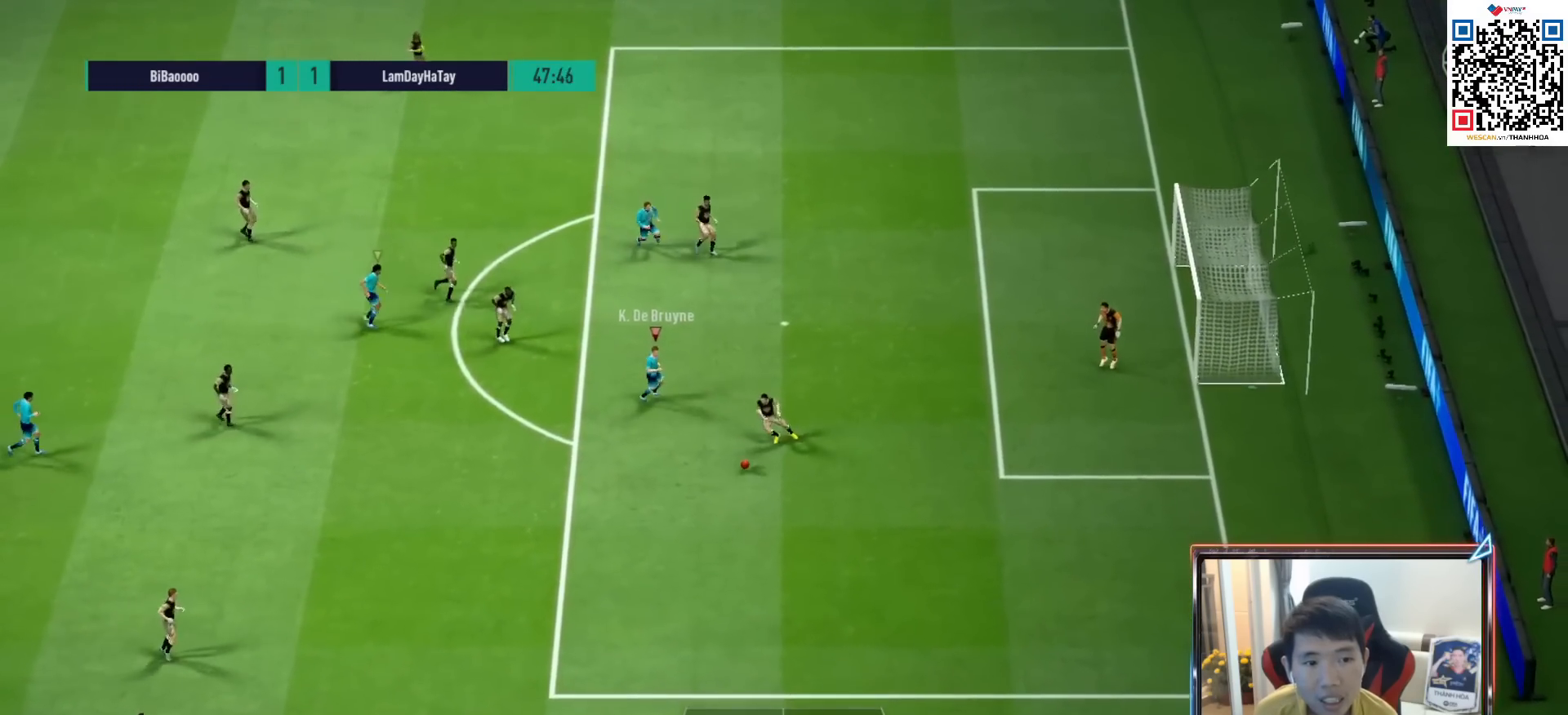
{"buttons": ["R1"], "left_stick": "down", "right_stick": "center", "events": []}
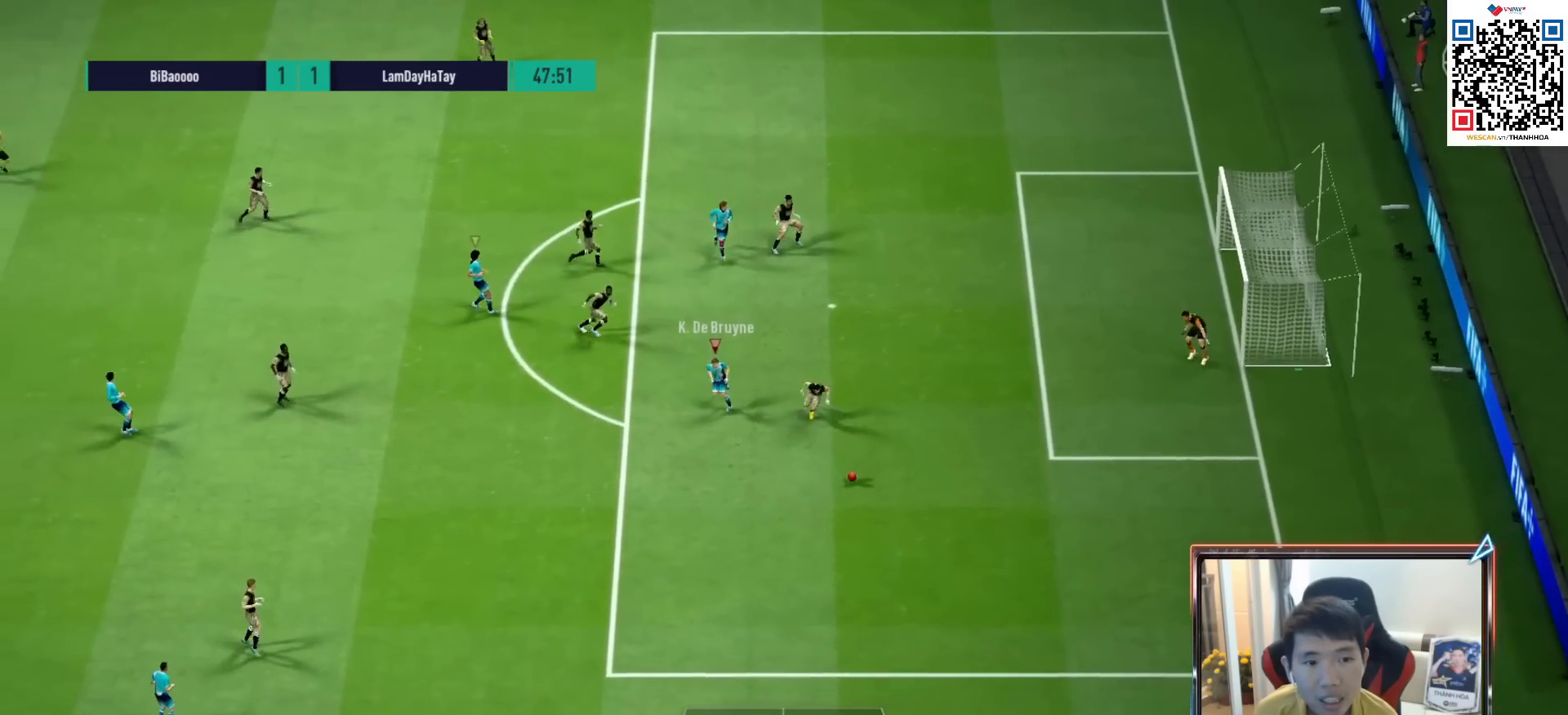
{"buttons": ["CROSS", "R1"], "left_stick": "center", "right_stick": "center", "events": [[433, "CROSS", "down"], [500, "left_stick", "center"]]}
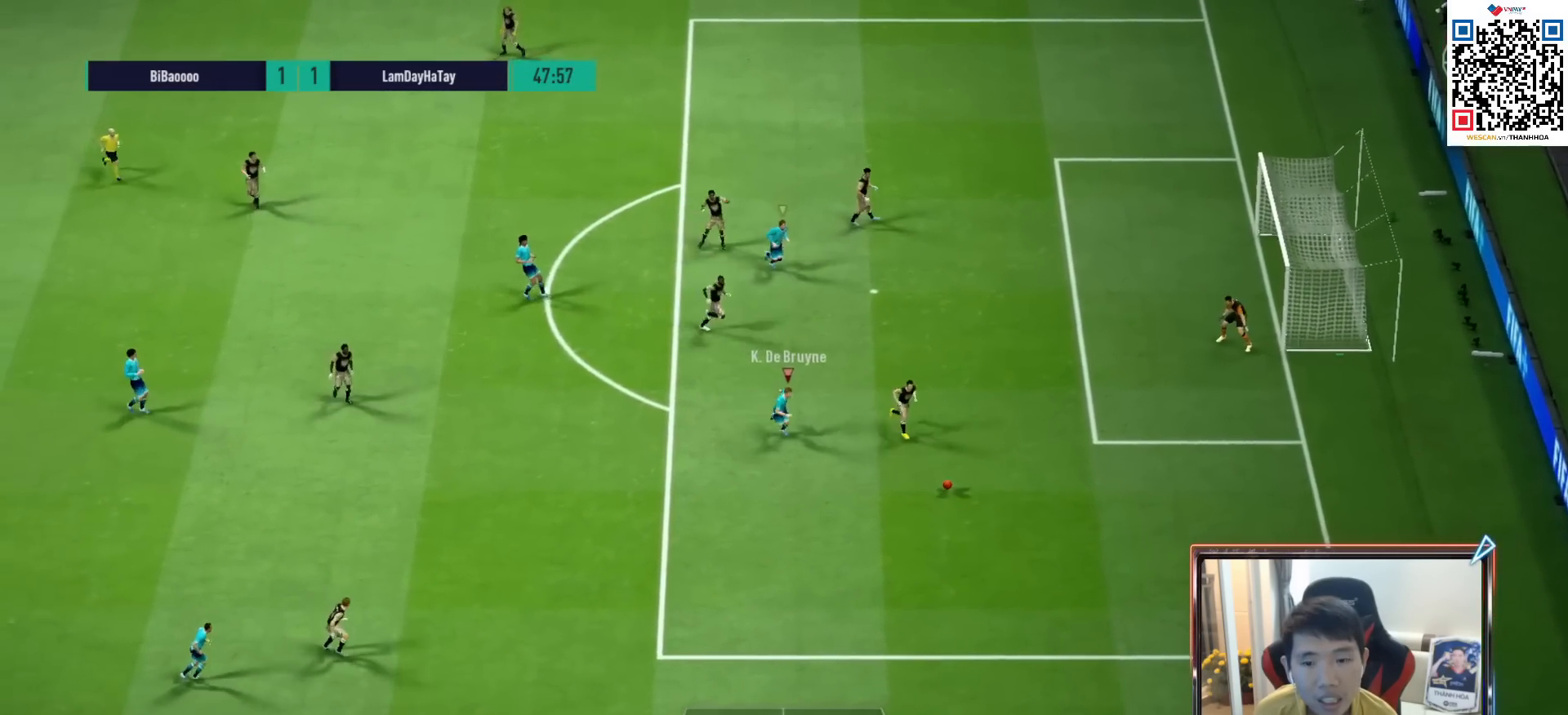
{"buttons": ["L2"], "left_stick": "center", "right_stick": "center", "events": [[117, "DPAD_UP", "down"], [200, "DPAD_UP", "up"], [283, "DPAD_DOWN", "down"], [367, "DPAD_DOWN", "up"], [417, "L2", "down"], [483, "CROSS", "up"], [500, "R1", "up"]]}
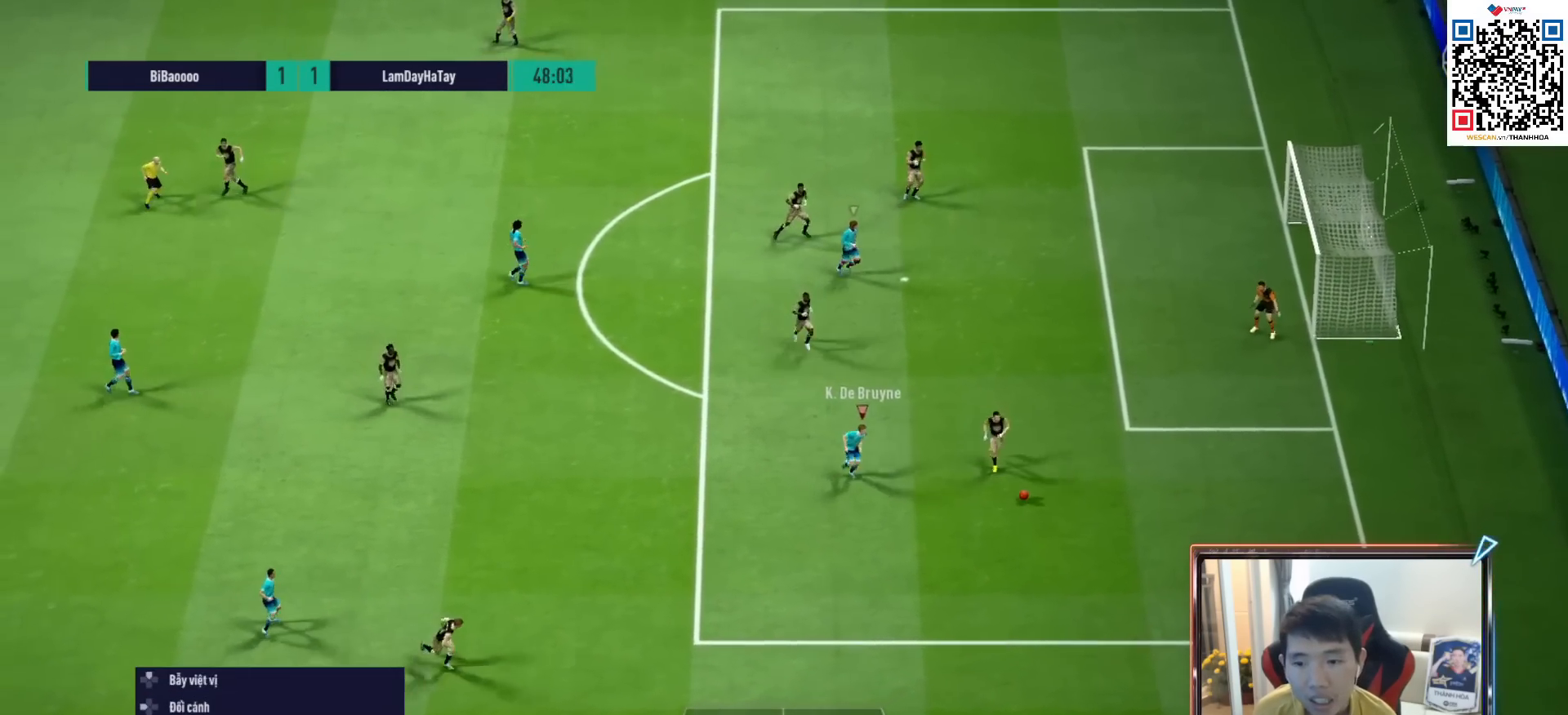
{"buttons": ["L2", "R1", "R2"], "left_stick": "up-left", "right_stick": "center", "events": [[17, "left_stick", "down-left"], [233, "left_stick", "left"], [283, "R1", "down"], [333, "R2", "down"], [417, "left_stick", "up-left"]]}
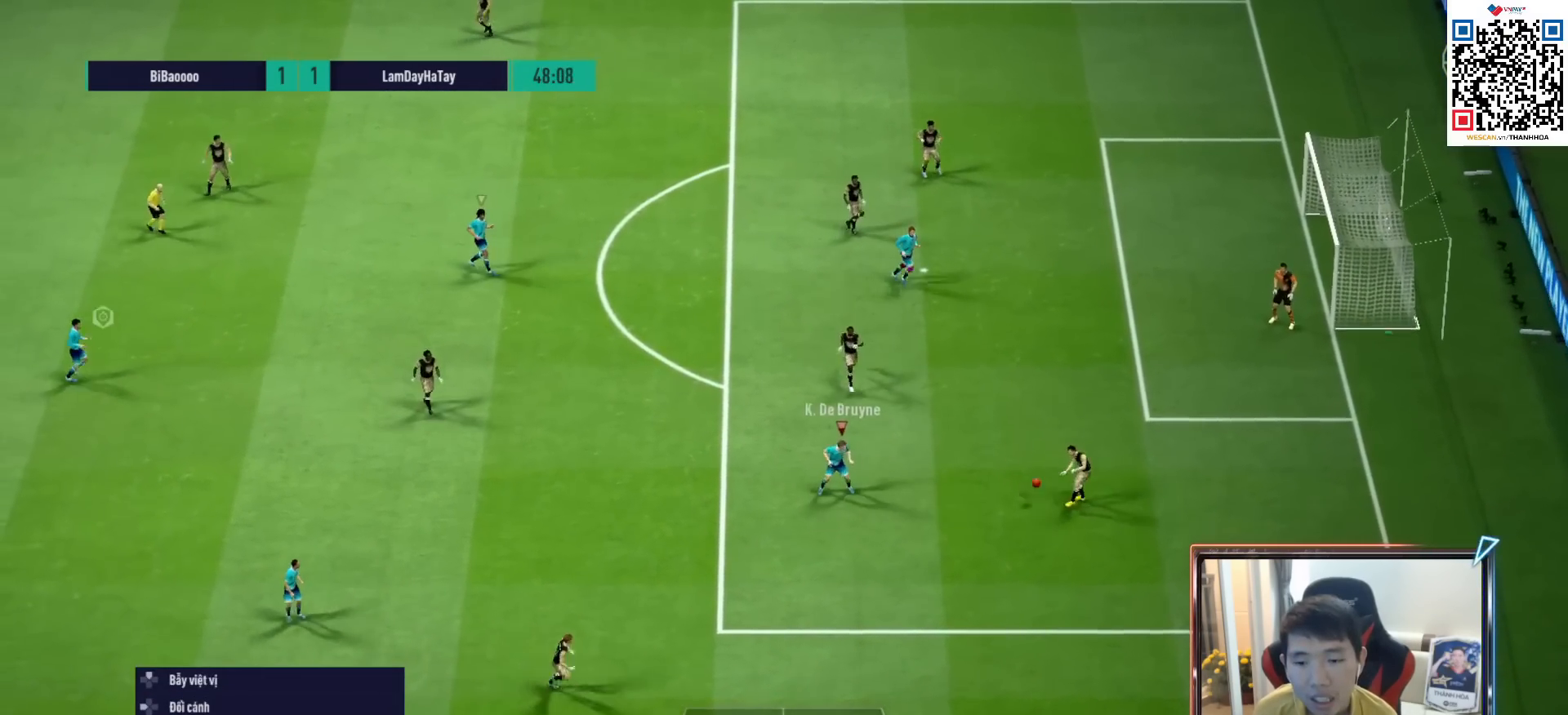
{"buttons": ["R1", "R2"], "left_stick": "up-left", "right_stick": "center", "events": [[233, "left_stick", "left"], [250, "L2", "up"], [450, "left_stick", "up-left"]]}
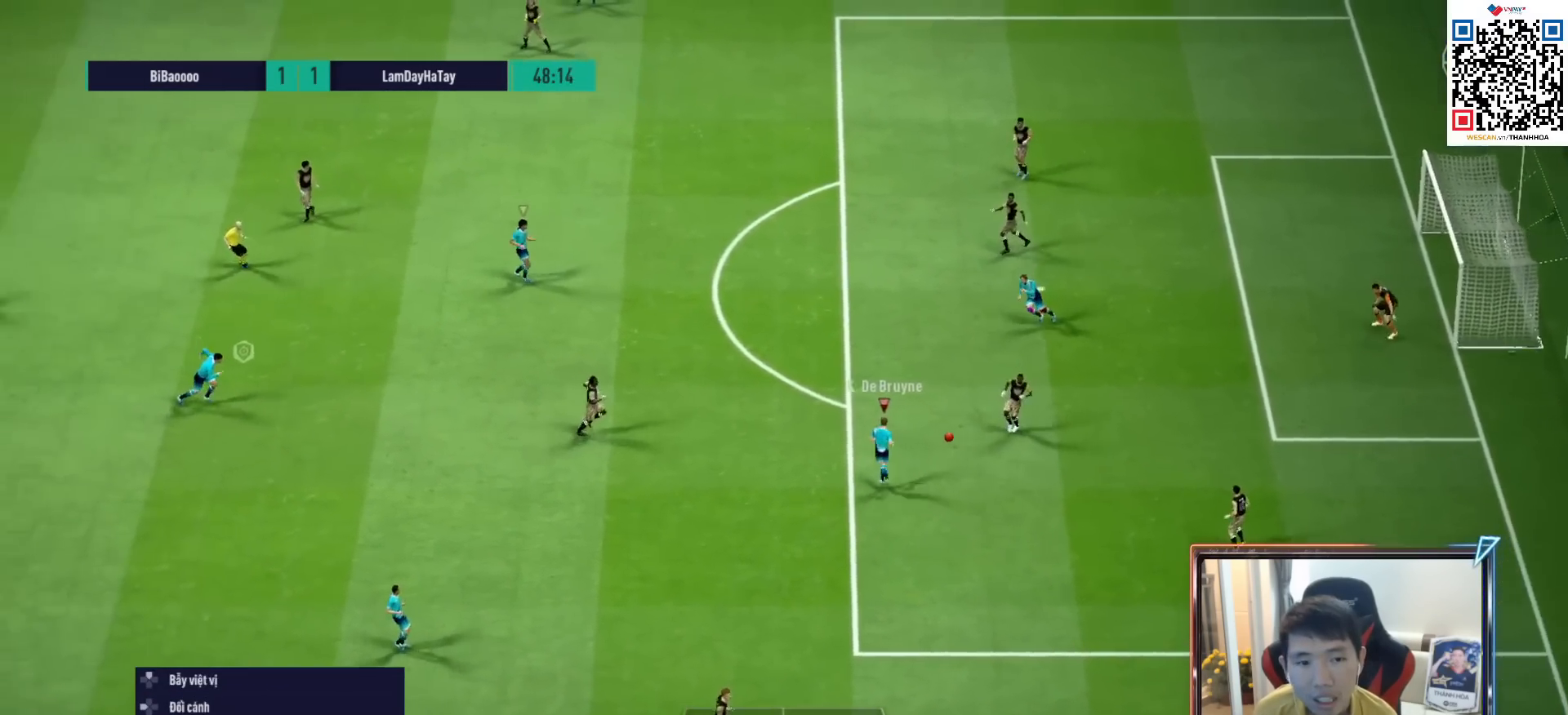
{"buttons": [], "left_stick": "up", "right_stick": "center", "events": [[283, "R1", "up"], [300, "R2", "up"], [317, "left_stick", "up"]]}
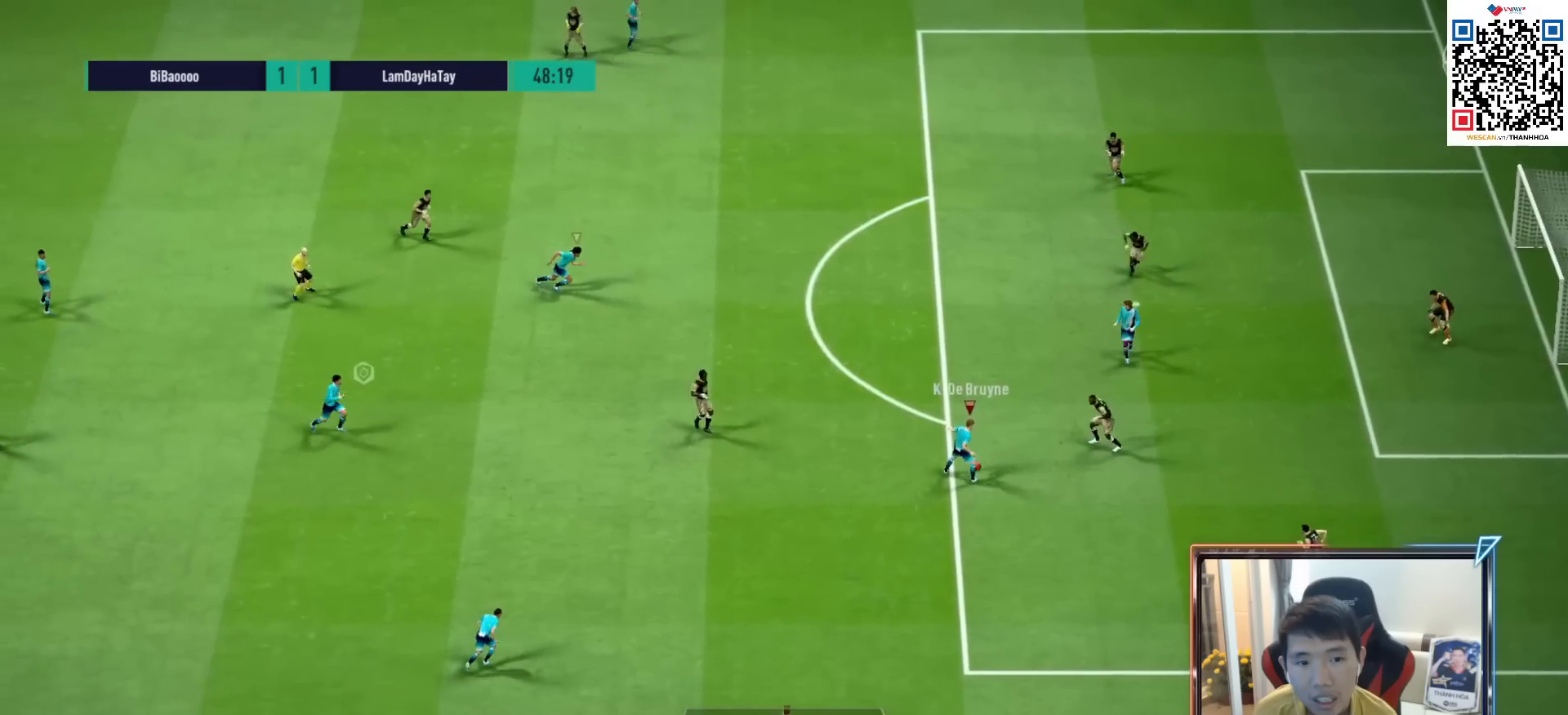
{"buttons": [], "left_stick": "right", "right_stick": "center", "events": [[17, "CROSS", "down"], [33, "left_stick", "up-left"], [117, "CROSS", "up"], [317, "left_stick", "center"], [450, "left_stick", "right"]]}
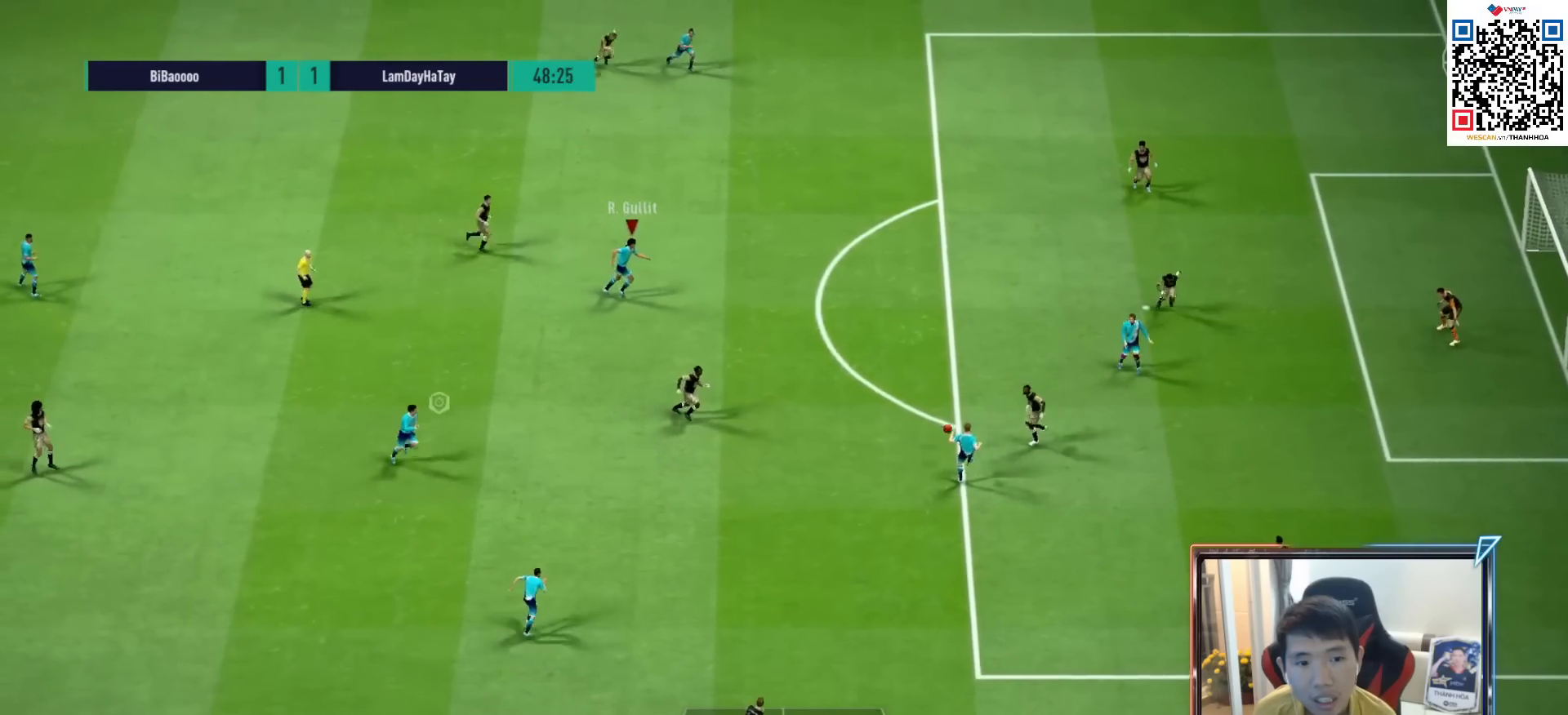
{"buttons": [], "left_stick": "up-right", "right_stick": "center", "events": [[33, "R1", "down"], [400, "R1", "up"], [433, "left_stick", "up-right"]]}
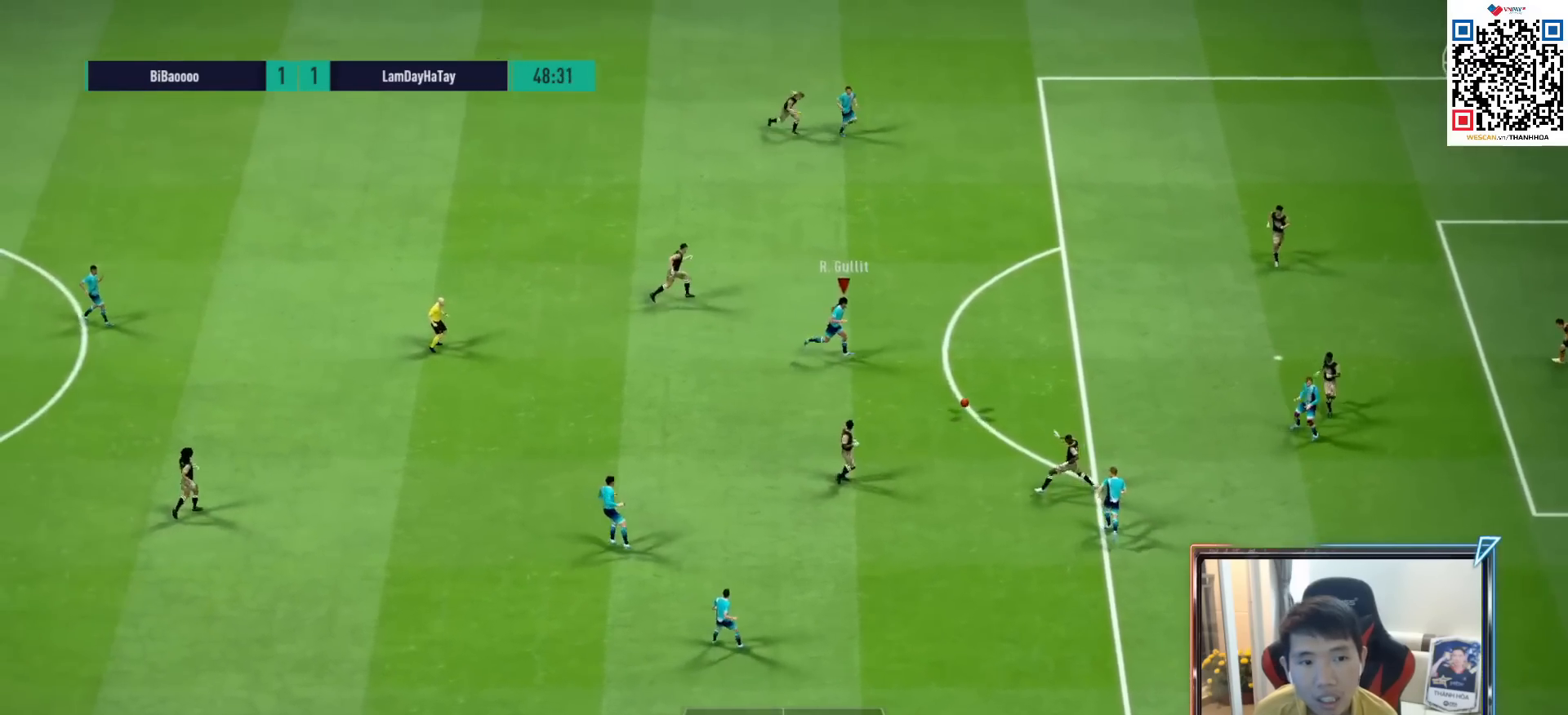
{"buttons": ["SQUARE", "R2"], "left_stick": "up-right", "right_stick": "center", "events": [[367, "R2", "down"], [367, "SQUARE", "down"]]}
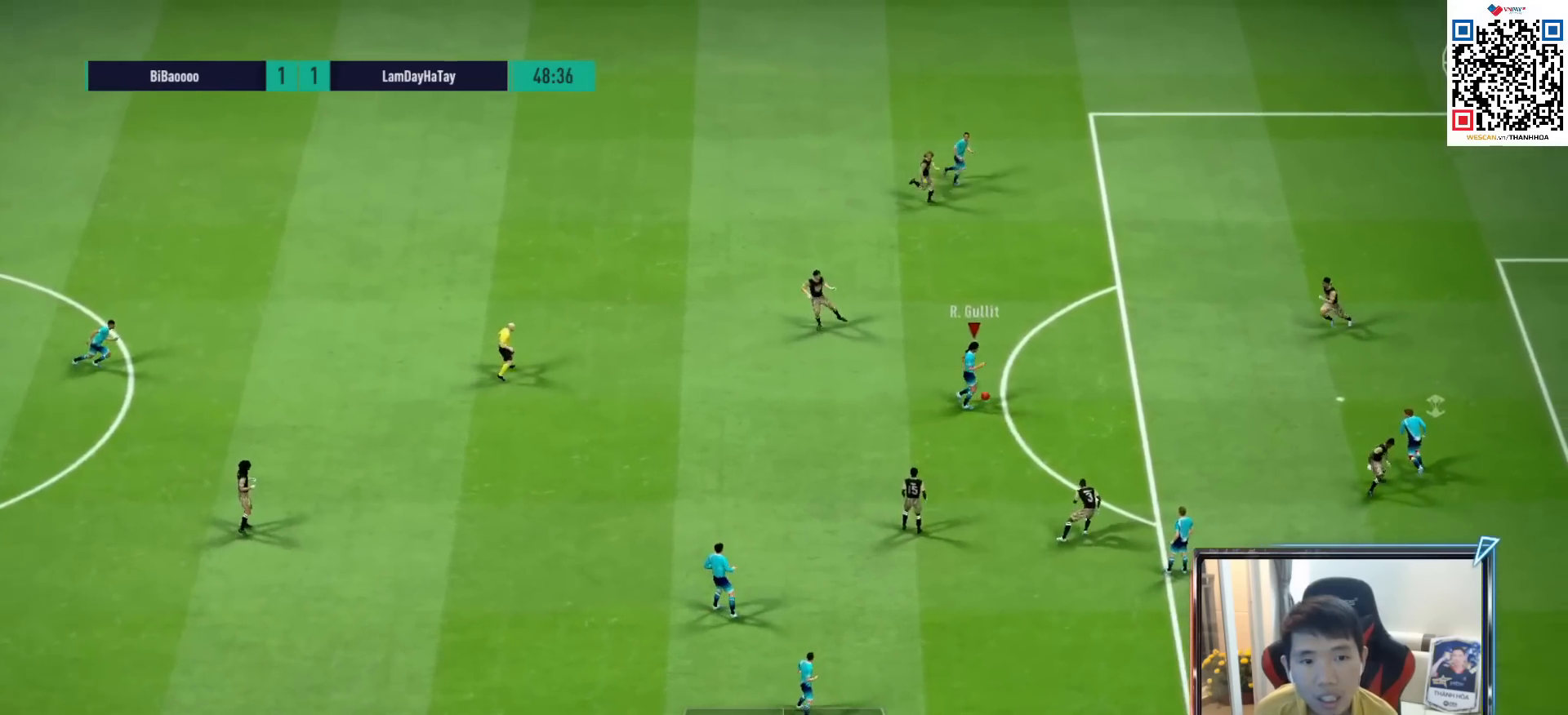
{"buttons": ["R2"], "left_stick": "up-right", "right_stick": "center", "events": [[67, "SQUARE", "up"]]}
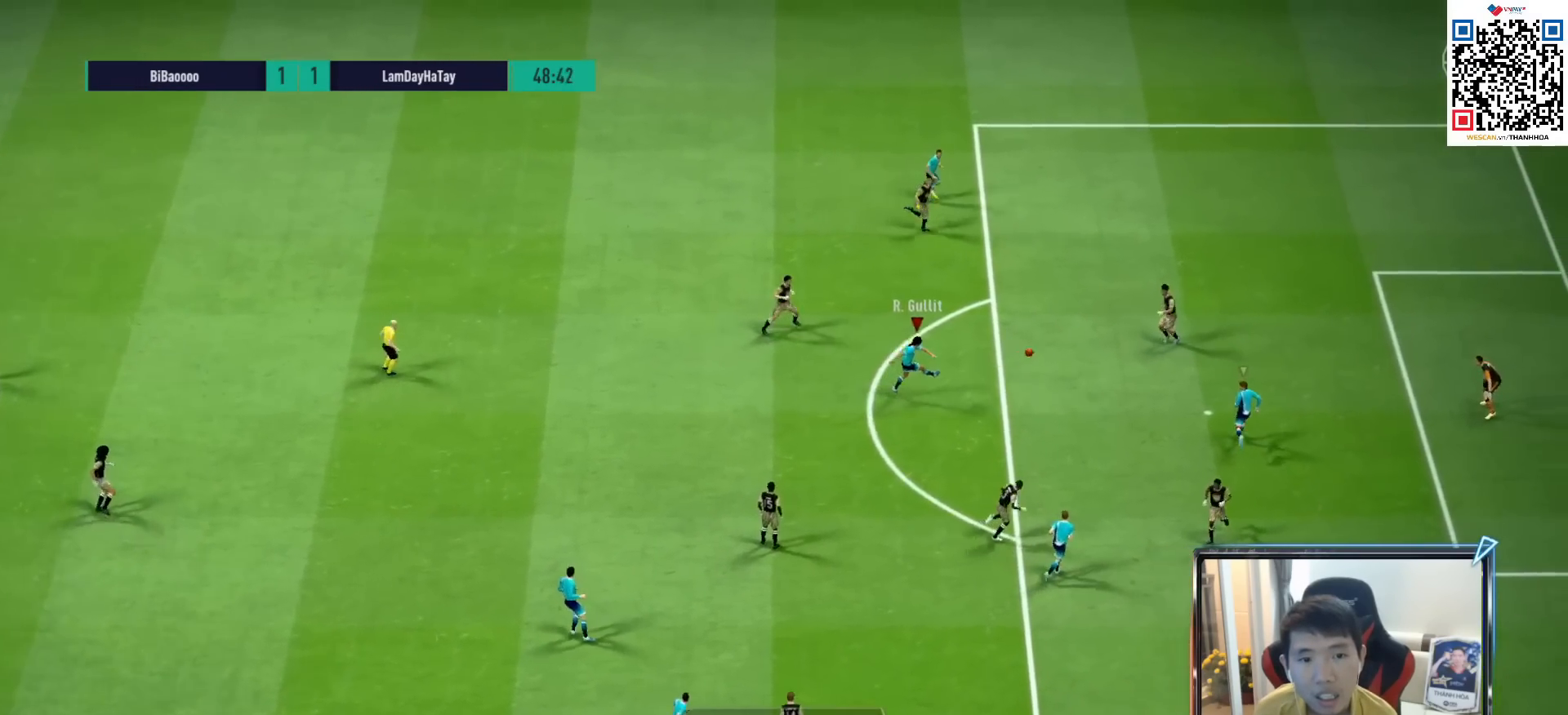
{"buttons": [], "left_stick": "up-right", "right_stick": "center", "events": [[450, "R2", "up"]]}
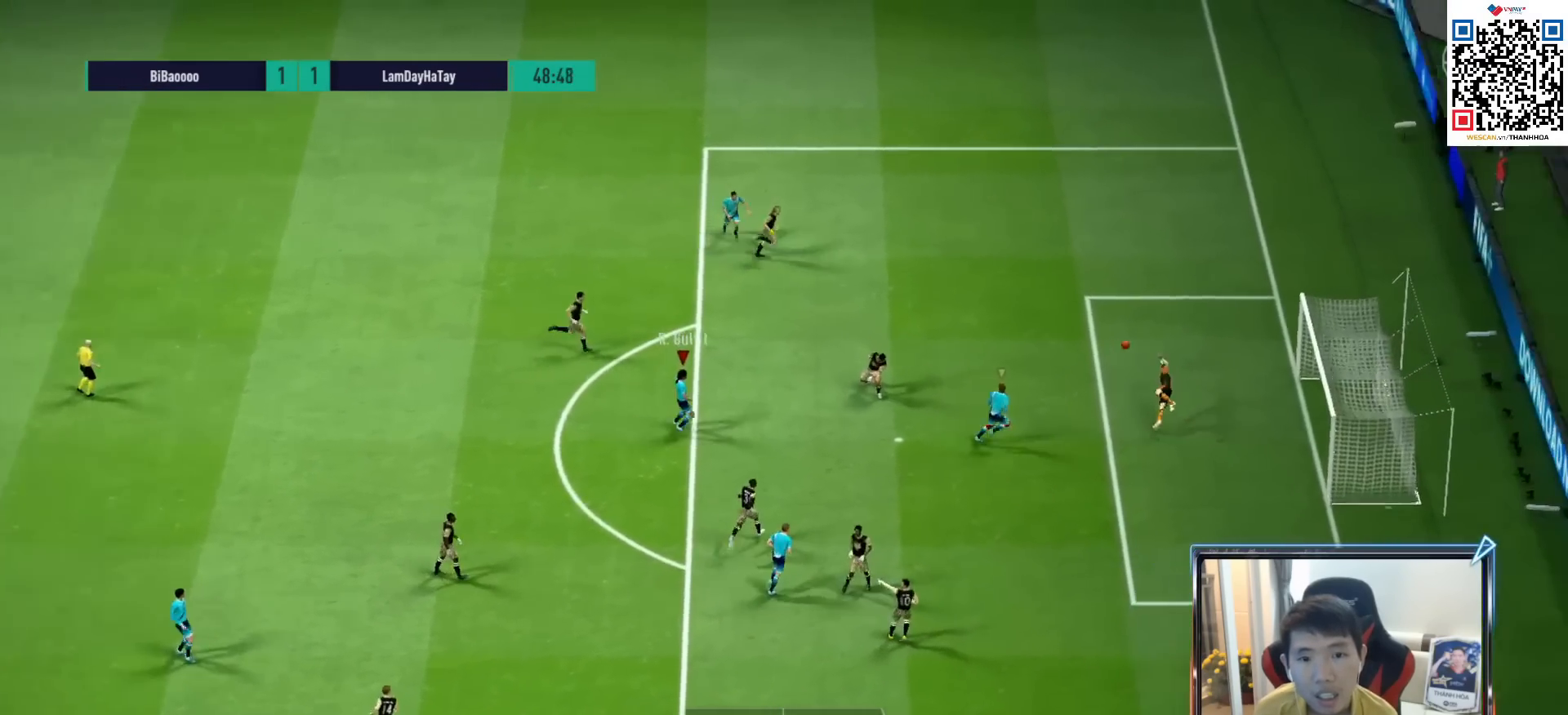
{"buttons": [], "left_stick": "center", "right_stick": "center", "events": [[100, "left_stick", "center"]]}
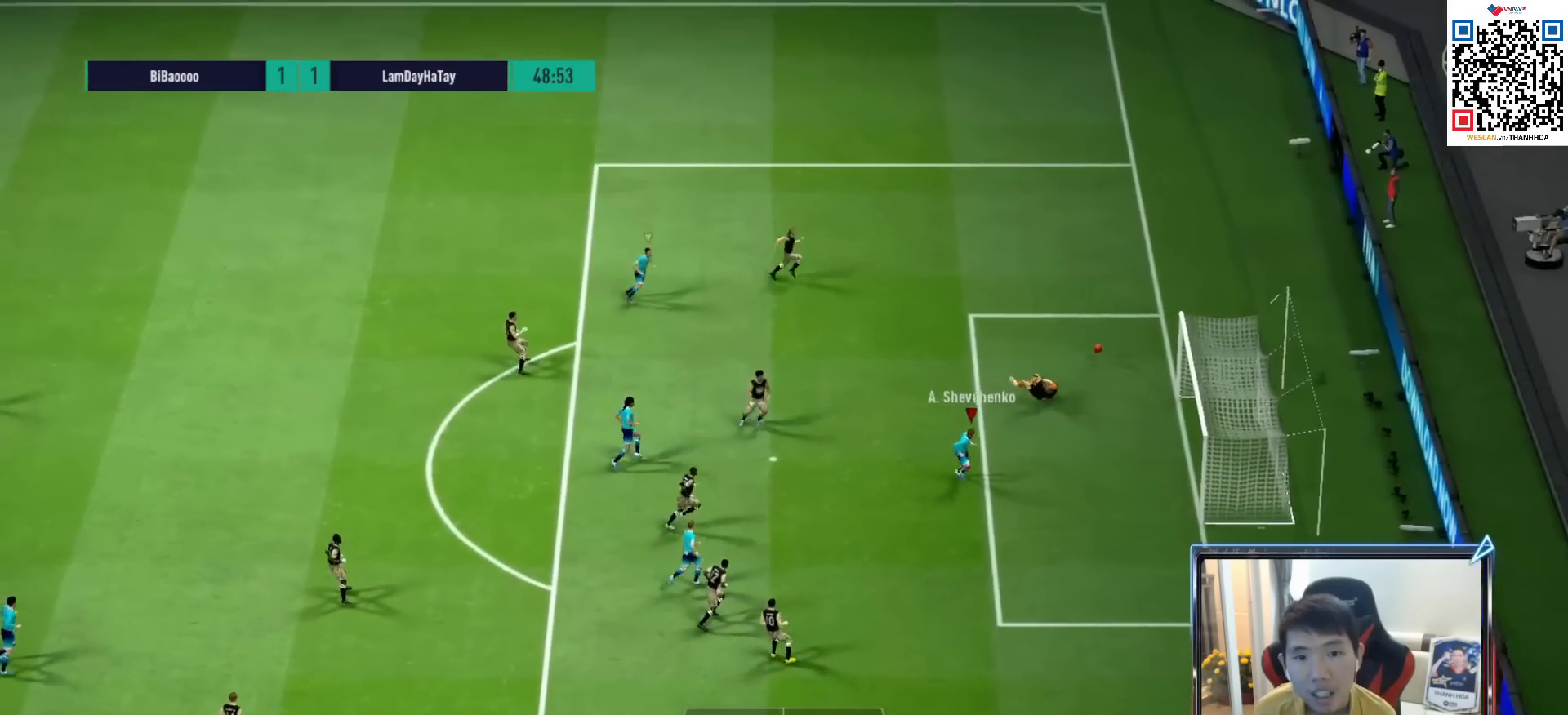
{"buttons": ["L2", "R1", "R2"], "left_stick": "right", "right_stick": "center", "events": [[17, "left_stick", "right"], [100, "R1", "down"], [150, "L1", "down"], [283, "L1", "up"], [433, "R2", "down"], [467, "L2", "down"]]}
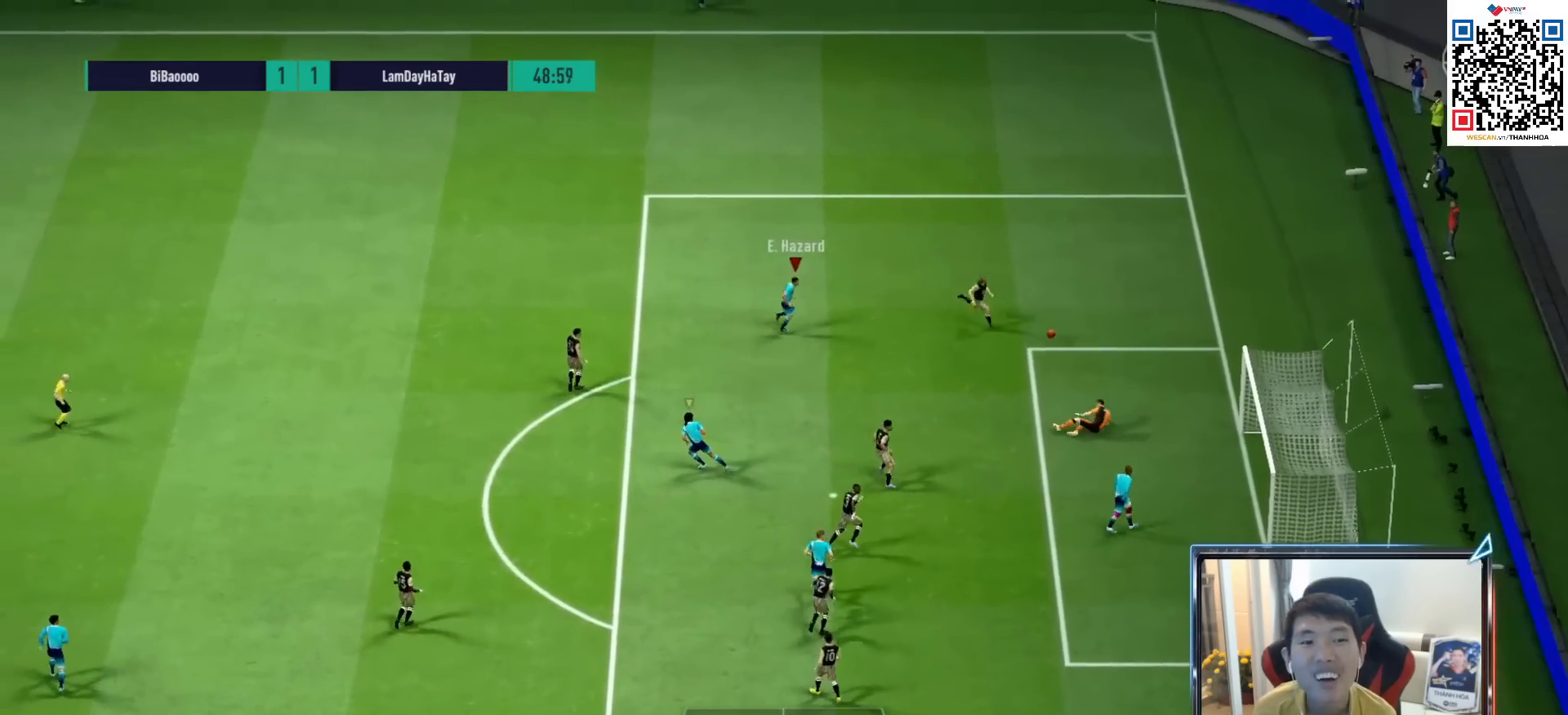
{"buttons": ["R1"], "left_stick": "up-left", "right_stick": "center", "events": [[117, "left_stick", "up"], [200, "R1", "up"], [250, "left_stick", "up-left"], [267, "R2", "up"], [400, "R1", "down"], [433, "L2", "up"]]}
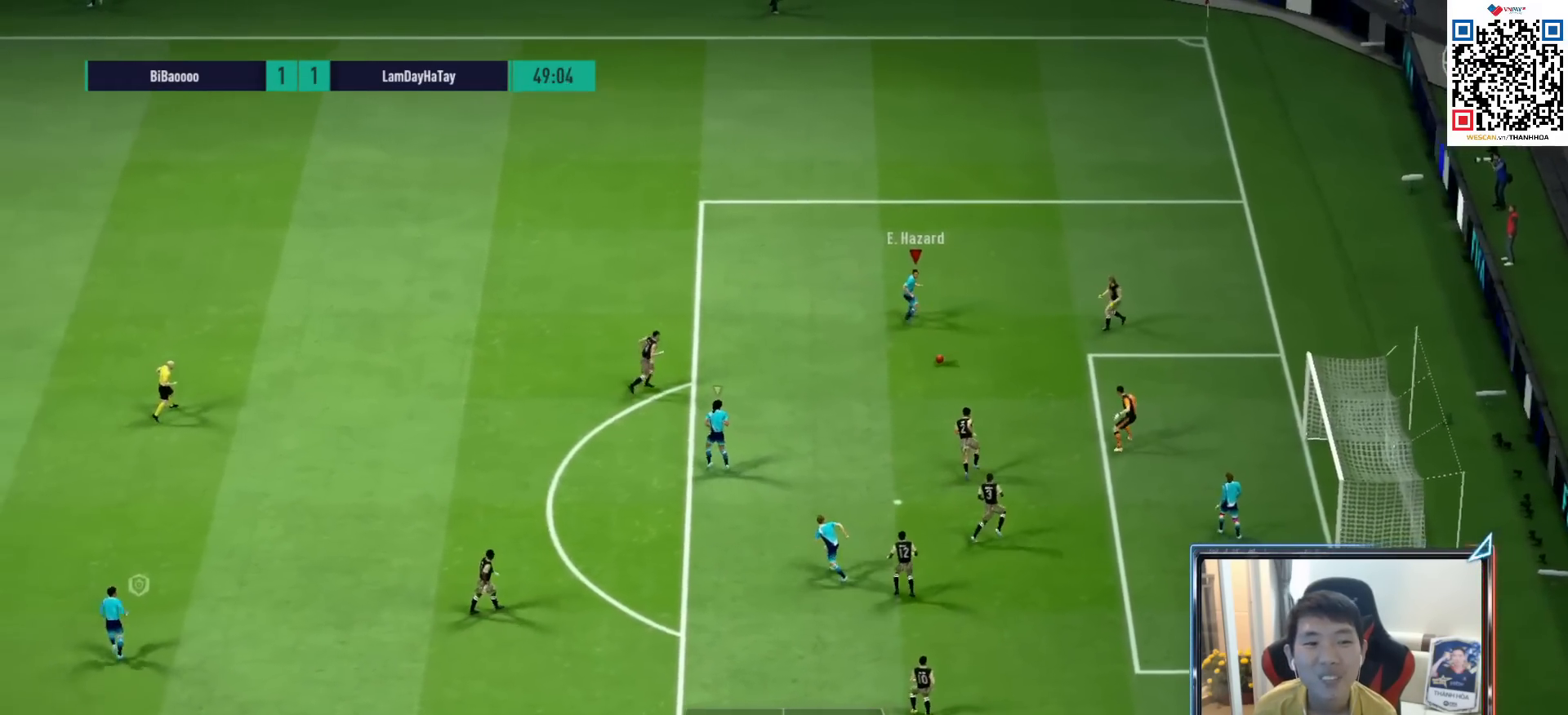
{"buttons": ["R1"], "left_stick": "up-left", "right_stick": "center", "events": [[33, "L1", "down"], [83, "left_stick", "up"], [133, "L1", "up"], [367, "left_stick", "up-left"]]}
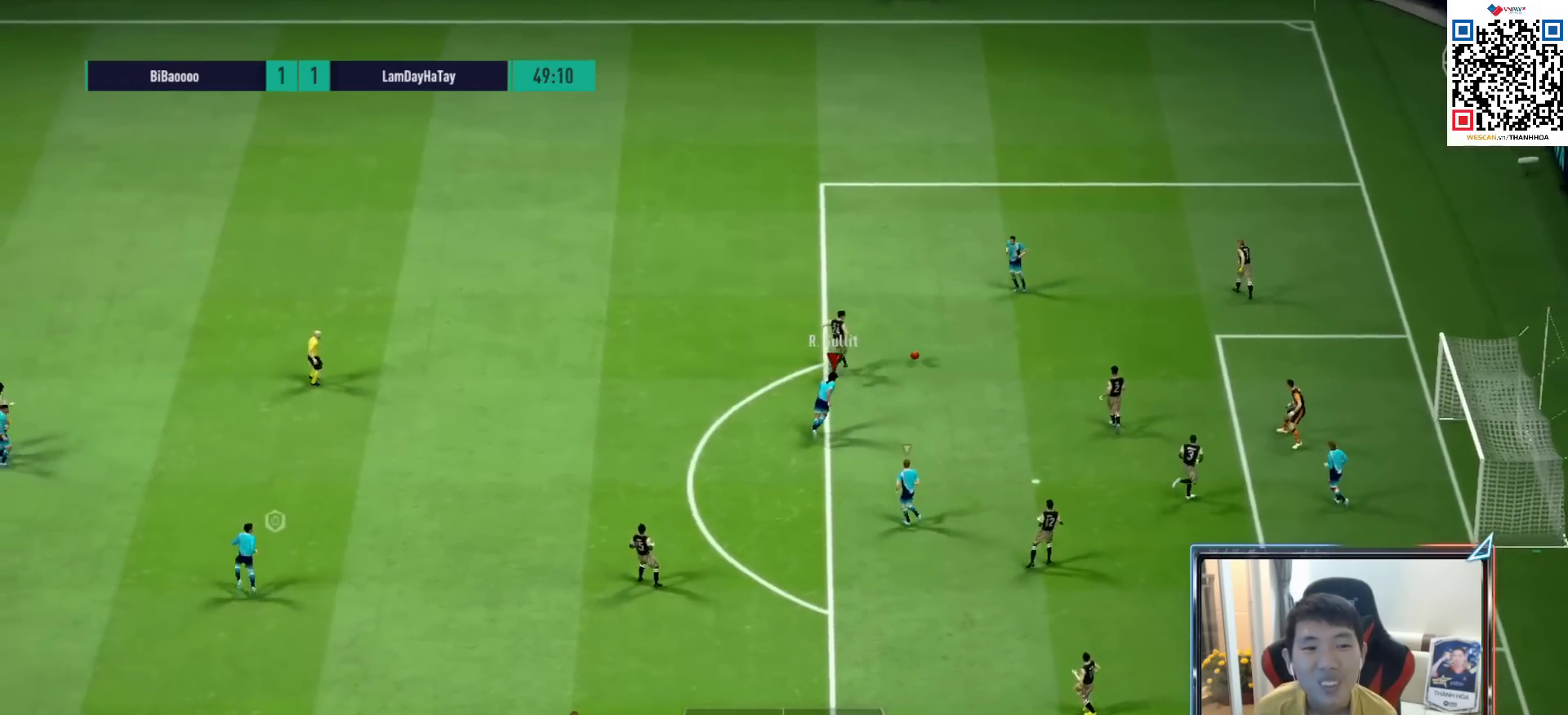
{"buttons": ["CROSS", "R1"], "left_stick": "center", "right_stick": "center", "events": [[333, "L1", "down"], [350, "CROSS", "down"], [467, "L1", "up"], [467, "left_stick", "center"]]}
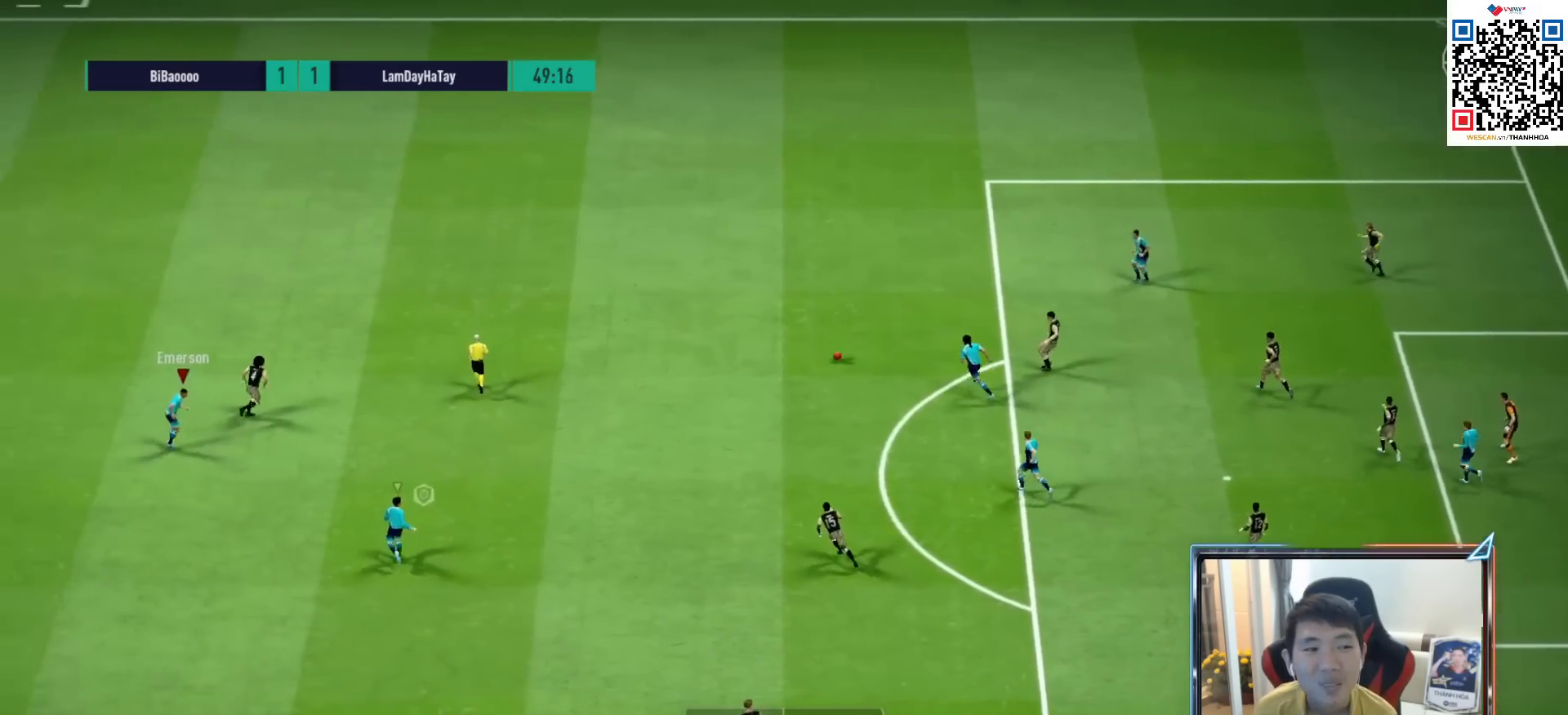
{"buttons": ["R1"], "left_stick": "up-right", "right_stick": "center", "events": [[167, "left_stick", "up-right"], [333, "CROSS", "up"]]}
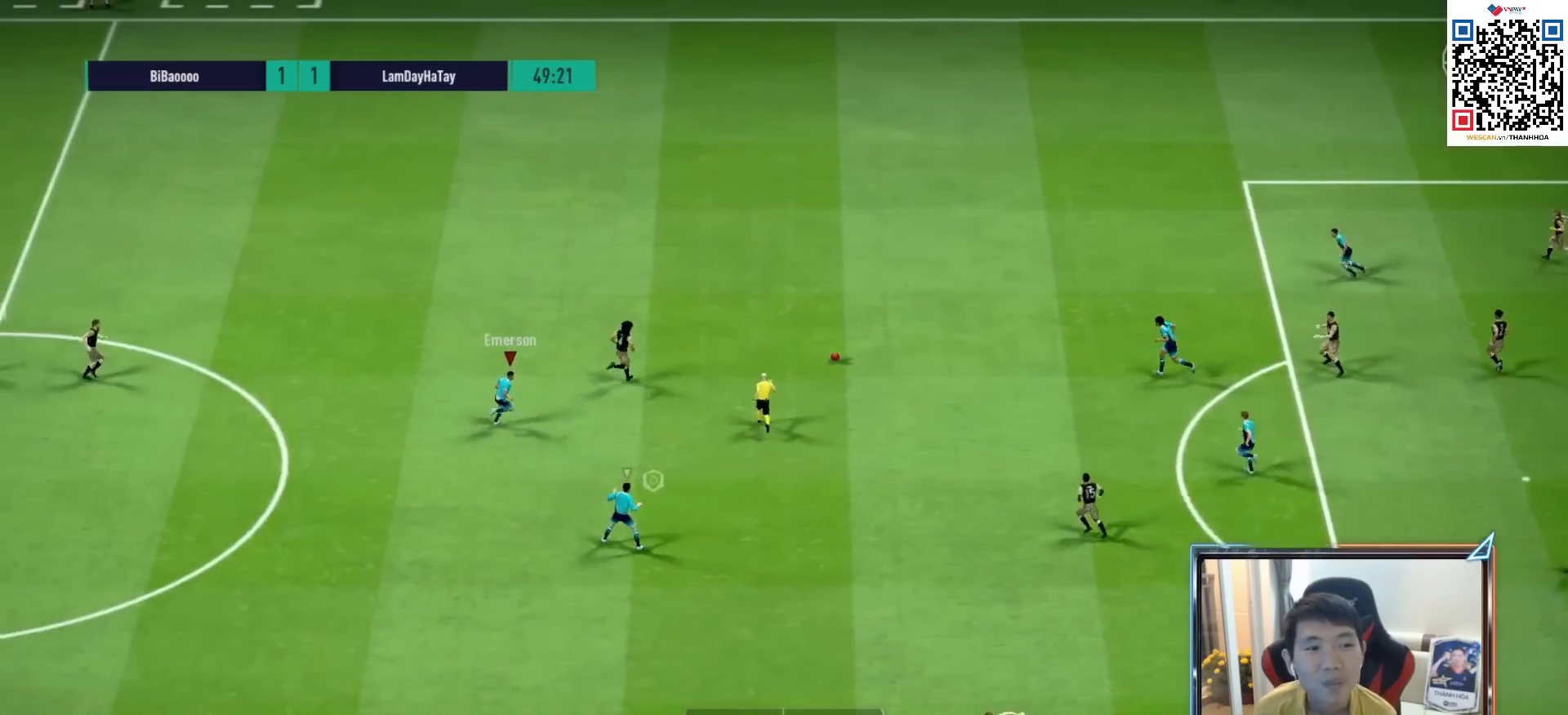
{"buttons": ["R1", "R2"], "left_stick": "right", "right_stick": "center", "events": [[133, "left_stick", "right"], [300, "R2", "down"]]}